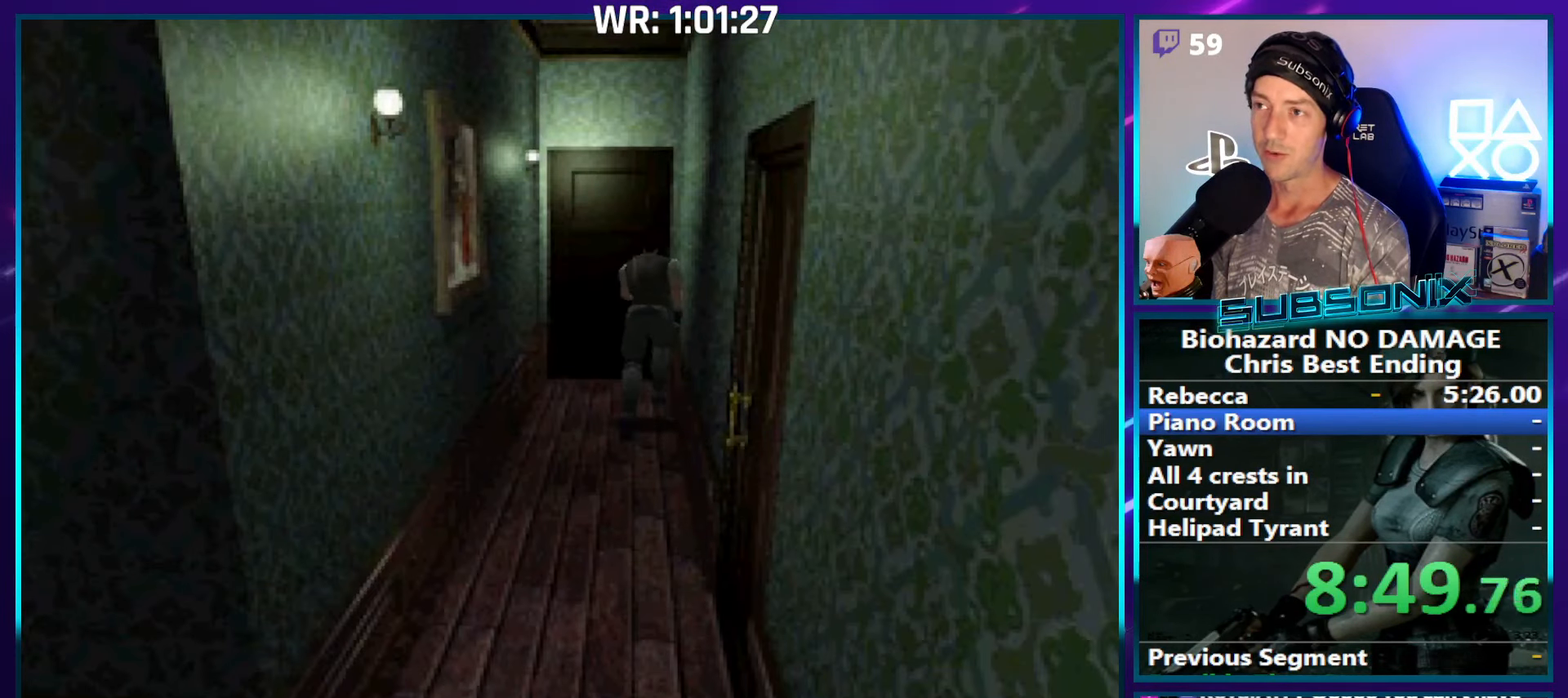
Gameplay with a controller (PlayStation layout); each line is a JSON object with the inputs held at the frame after it (dt_ms = milliseconds from this image to that frame). "events" lists button and stick changes between this image and that frame as [ms after this image, input, new state], when the widget could be followed in between. Not read: L3 R3.
{"dt_ms": 500, "buttons": ["SQUARE", "DPAD_UP"], "left_stick": "center", "right_stick": "center"}
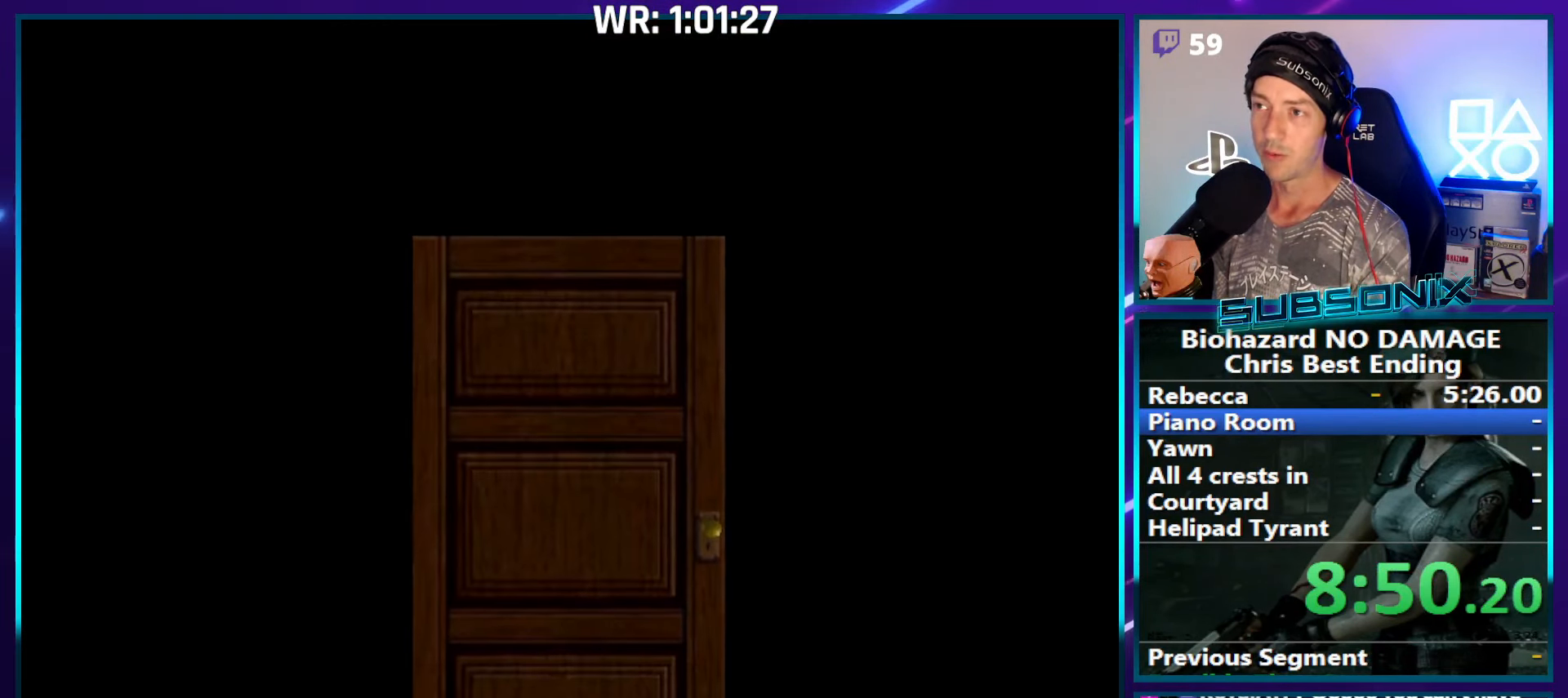
{"dt_ms": 500, "buttons": ["SQUARE", "DPAD_LEFT"], "left_stick": "center", "right_stick": "center", "events": [[16, "CROSS", "down"], [150, "CROSS", "up"], [166, "DPAD_UP", "up"], [216, "CROSS", "down"], [316, "CROSS", "up"], [450, "DPAD_LEFT", "down"]]}
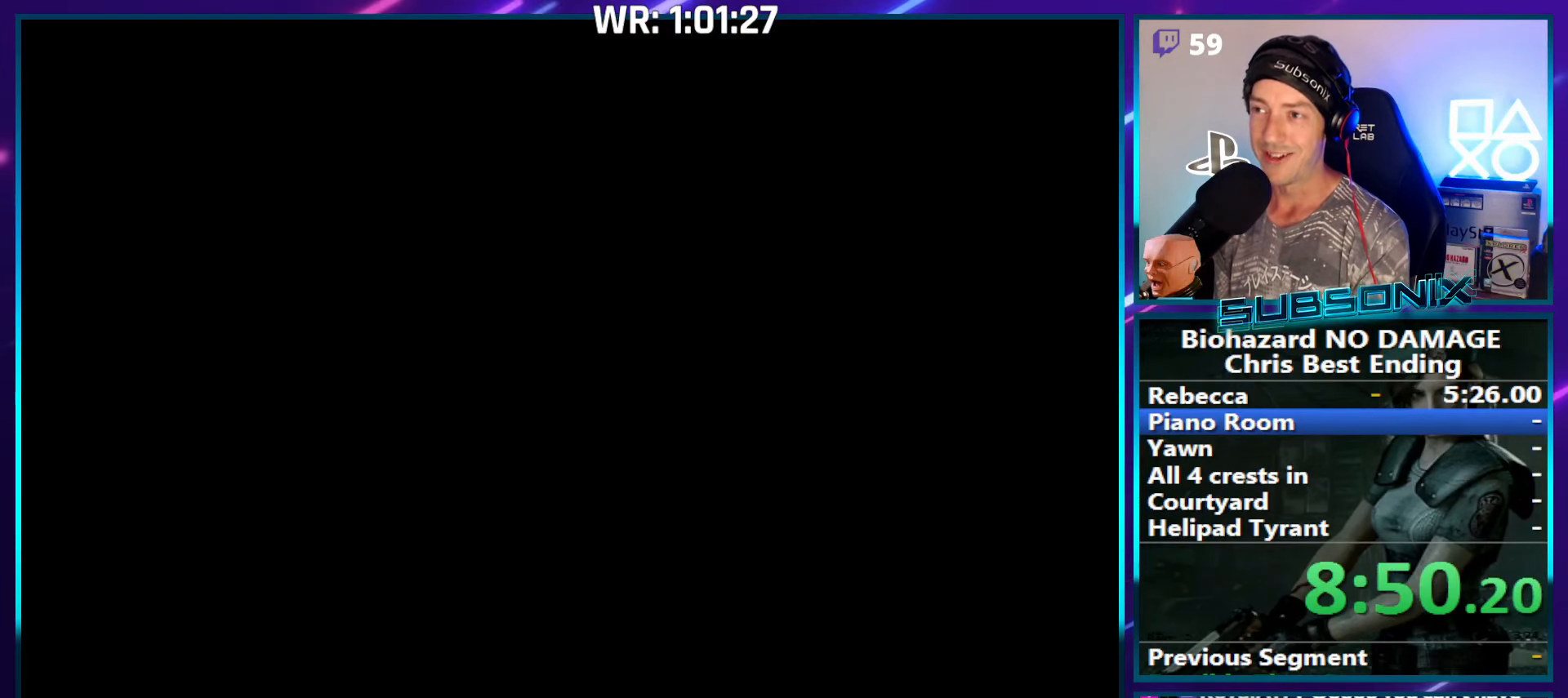
{"dt_ms": 500, "buttons": ["SQUARE", "DPAD_LEFT"], "left_stick": "center", "right_stick": "center", "events": []}
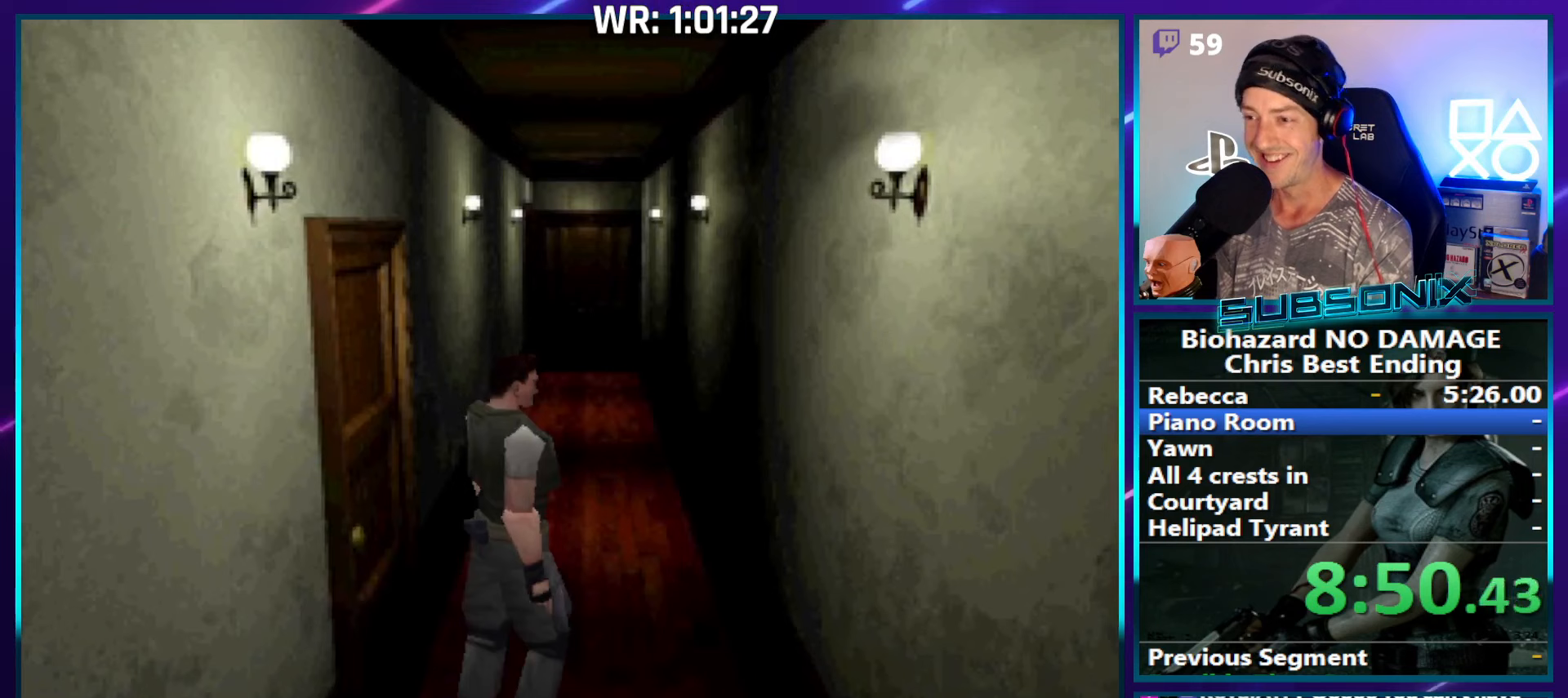
{"dt_ms": 500, "buttons": ["SQUARE", "DPAD_UP"], "left_stick": "center", "right_stick": "center", "events": [[150, "DPAD_UP", "down"], [367, "DPAD_LEFT", "up"]]}
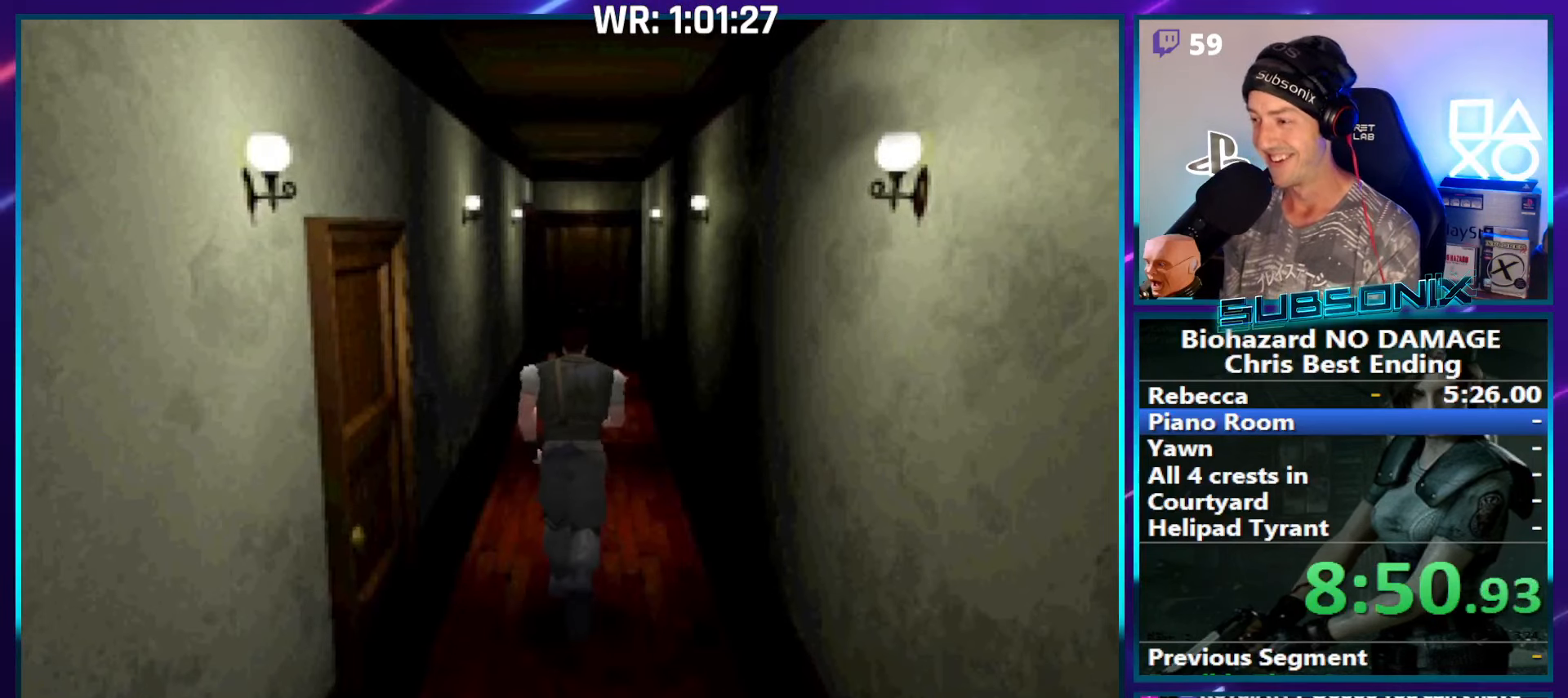
{"dt_ms": 500, "buttons": ["SQUARE", "DPAD_UP"], "left_stick": "center", "right_stick": "center", "events": [[250, "DPAD_LEFT", "down"], [350, "DPAD_LEFT", "up"]]}
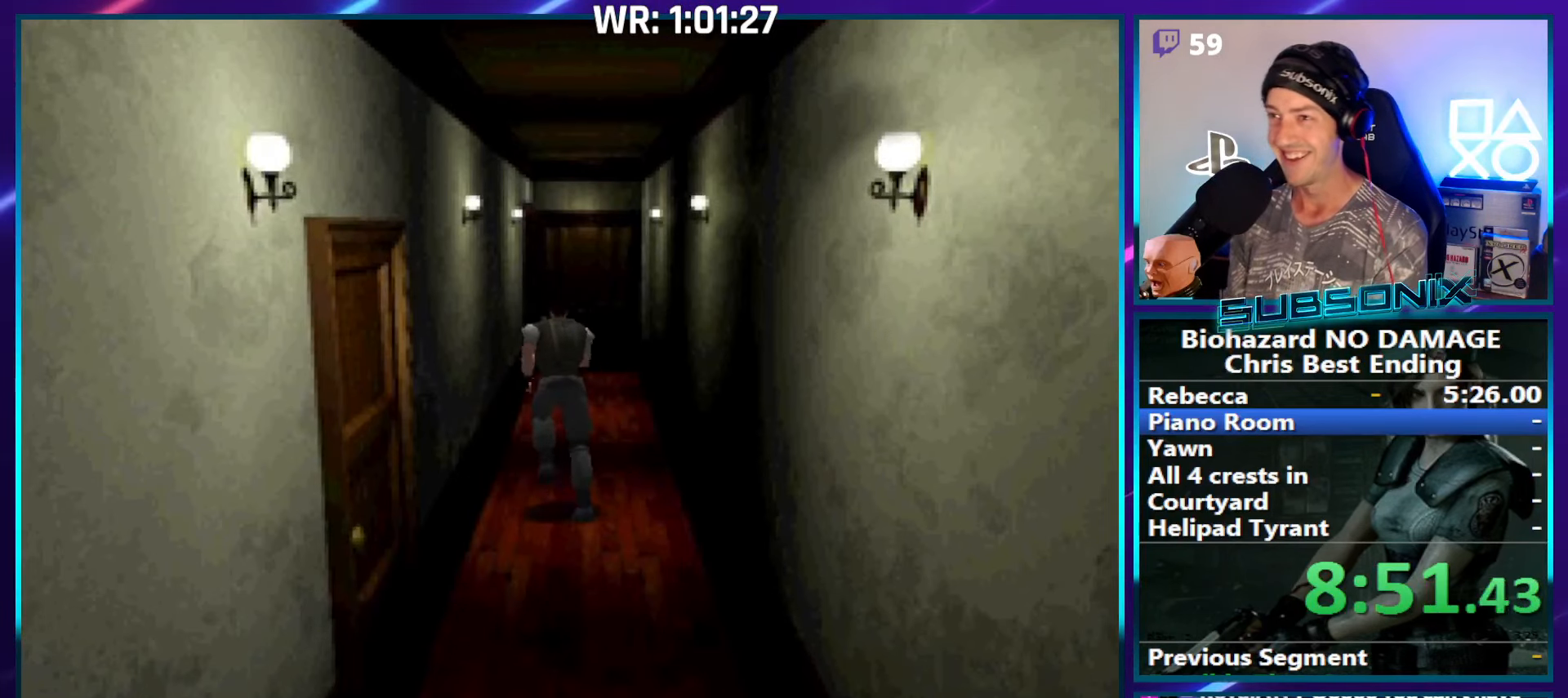
{"dt_ms": 500, "buttons": ["CROSS", "SQUARE", "DPAD_UP"], "left_stick": "center", "right_stick": "center", "events": [[267, "CROSS", "down"], [400, "CROSS", "up"], [450, "CROSS", "down"]]}
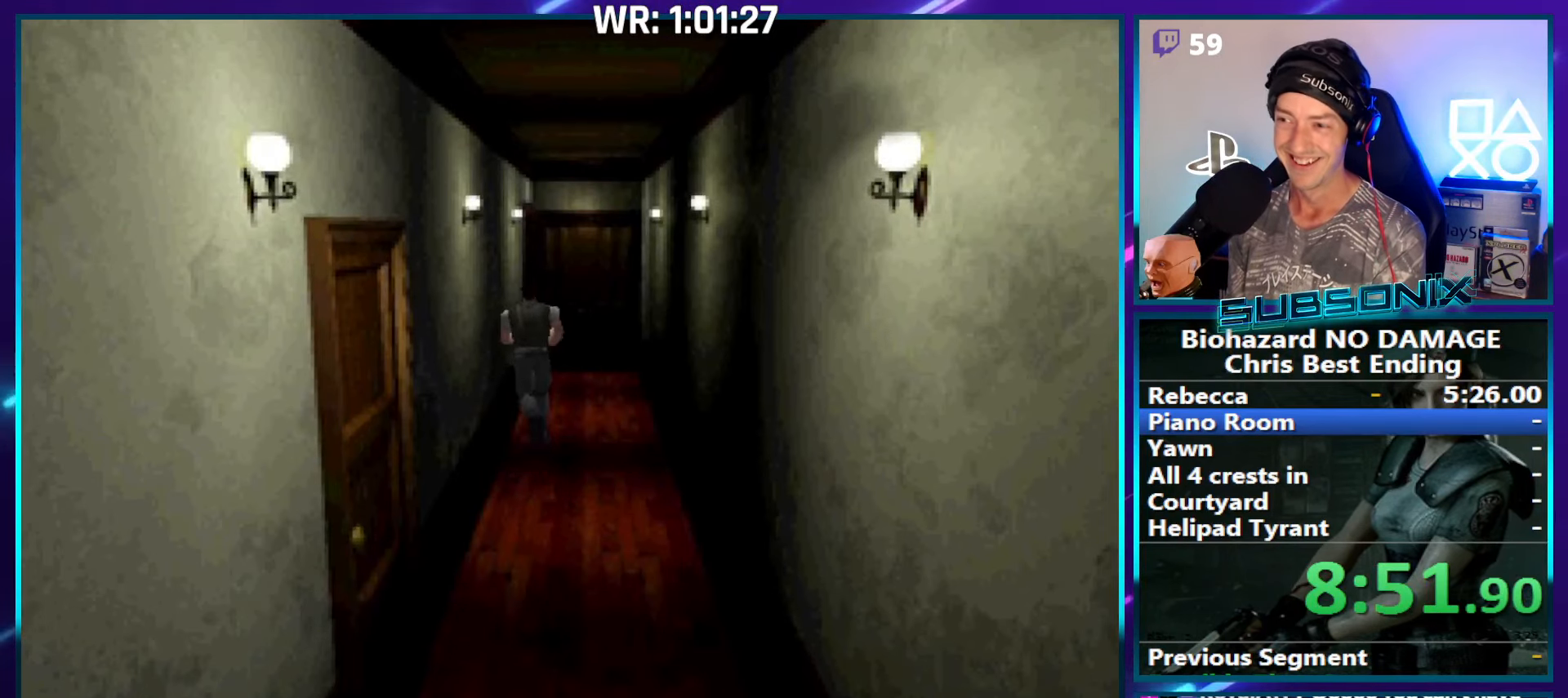
{"dt_ms": 500, "buttons": ["CROSS", "SQUARE", "DPAD_UP"], "left_stick": "center", "right_stick": "center", "events": [[67, "CROSS", "up"], [150, "CROSS", "down"], [233, "CROSS", "up"], [317, "CROSS", "down"], [433, "CROSS", "up"], [500, "CROSS", "down"]]}
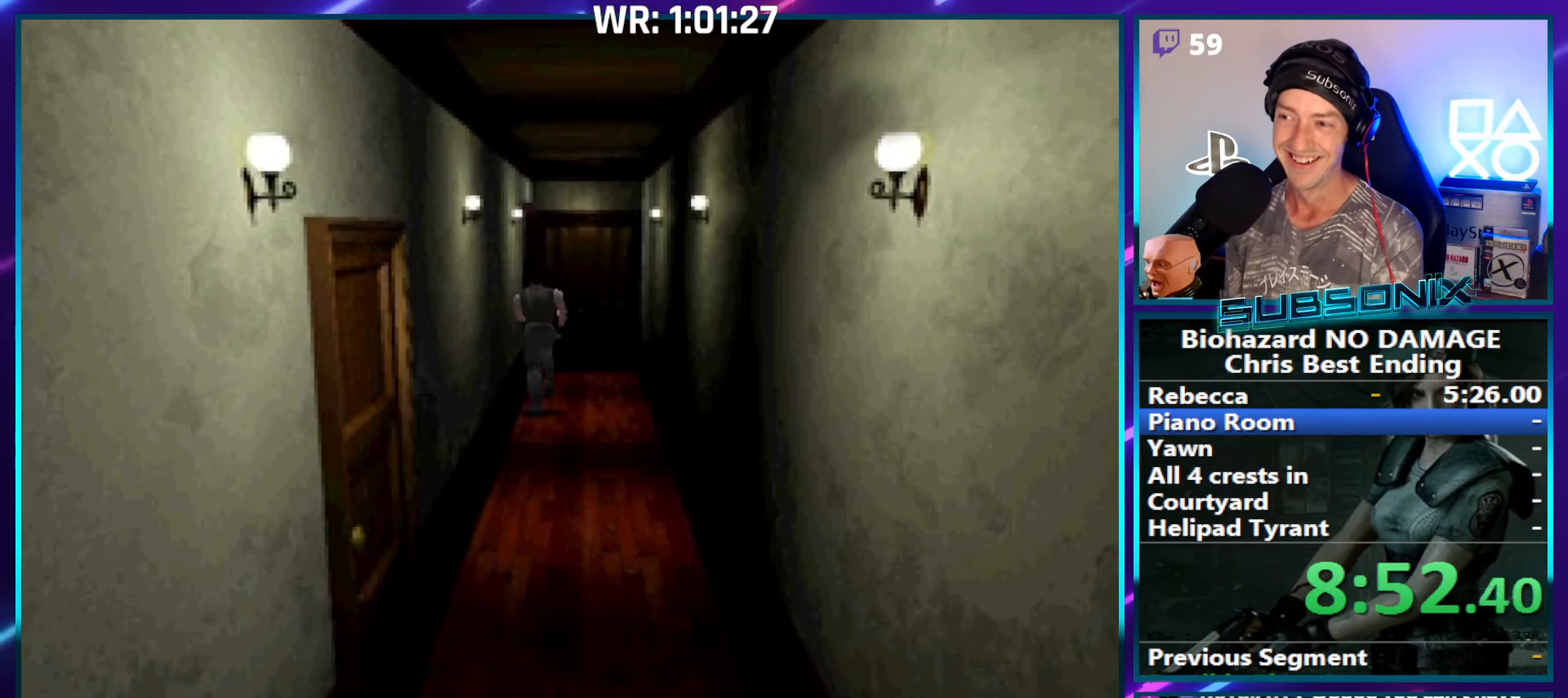
{"dt_ms": 1000, "buttons": ["SQUARE", "DPAD_UP", "DPAD_LEFT"], "left_stick": "center", "right_stick": "center", "events": [[100, "CROSS", "up"], [167, "CROSS", "down"], [183, "DPAD_LEFT", "down"], [283, "CROSS", "up"], [350, "CROSS", "down"], [467, "CROSS", "up"], [517, "CROSS", "down"], [617, "CROSS", "up"], [700, "CROSS", "down"], [800, "CROSS", "up"], [867, "CROSS", "down"], [983, "CROSS", "up"]]}
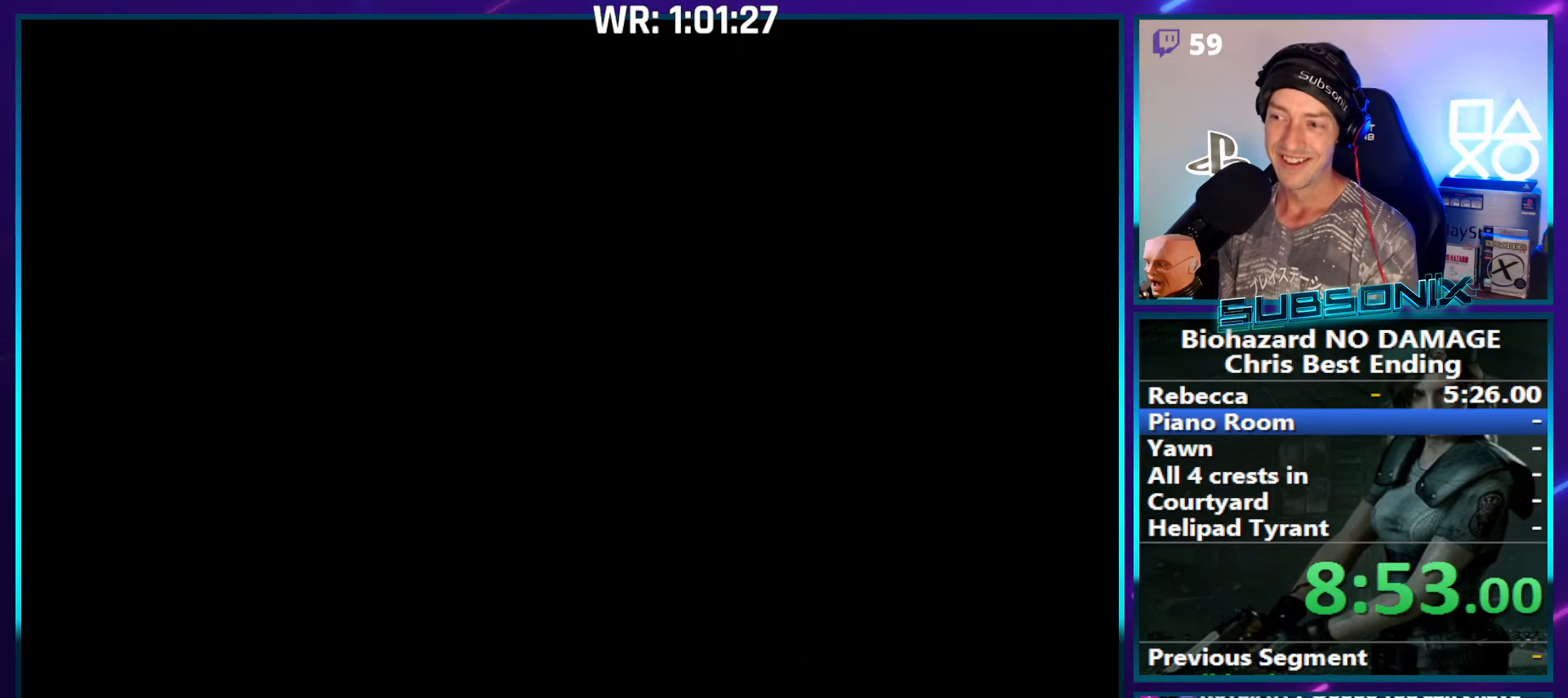
{"dt_ms": 500, "buttons": ["SQUARE", "DPAD_UP", "DPAD_LEFT"], "left_stick": "center", "right_stick": "center", "events": [[33, "CROSS", "down"], [167, "CROSS", "up"]]}
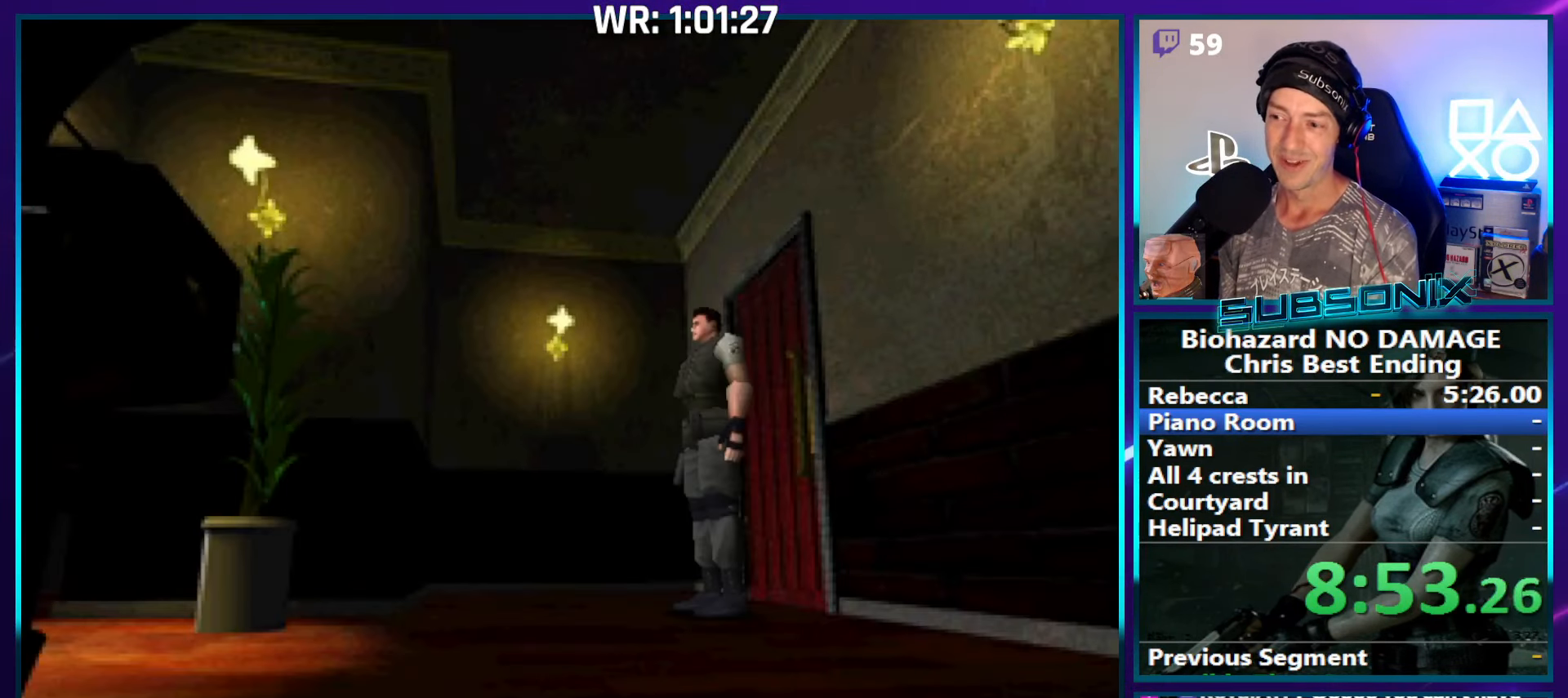
{"dt_ms": 500, "buttons": ["SQUARE", "DPAD_UP", "DPAD_LEFT"], "left_stick": "center", "right_stick": "center", "events": []}
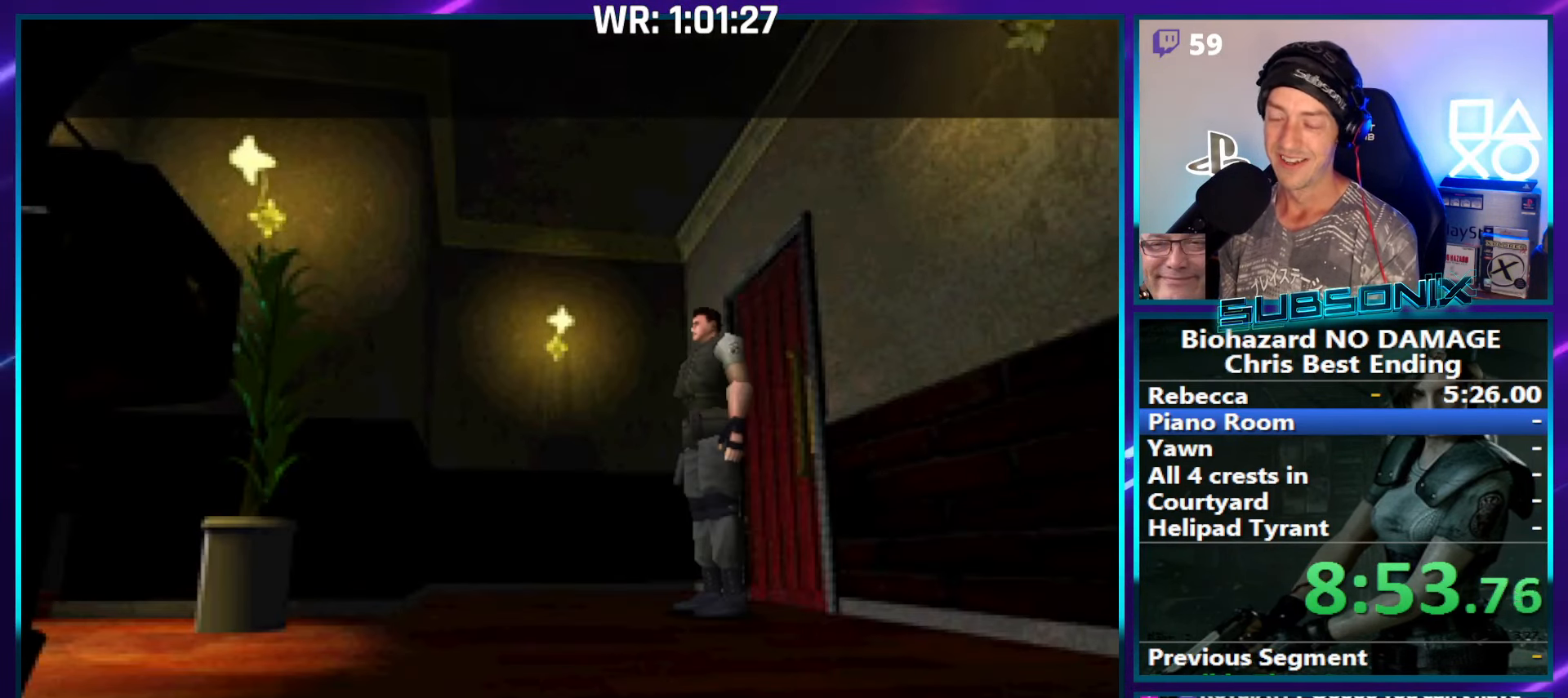
{"dt_ms": 500, "buttons": [], "left_stick": "center", "right_stick": "center", "events": [[317, "DPAD_LEFT", "up"], [317, "SQUARE", "up"], [400, "DPAD_UP", "up"]]}